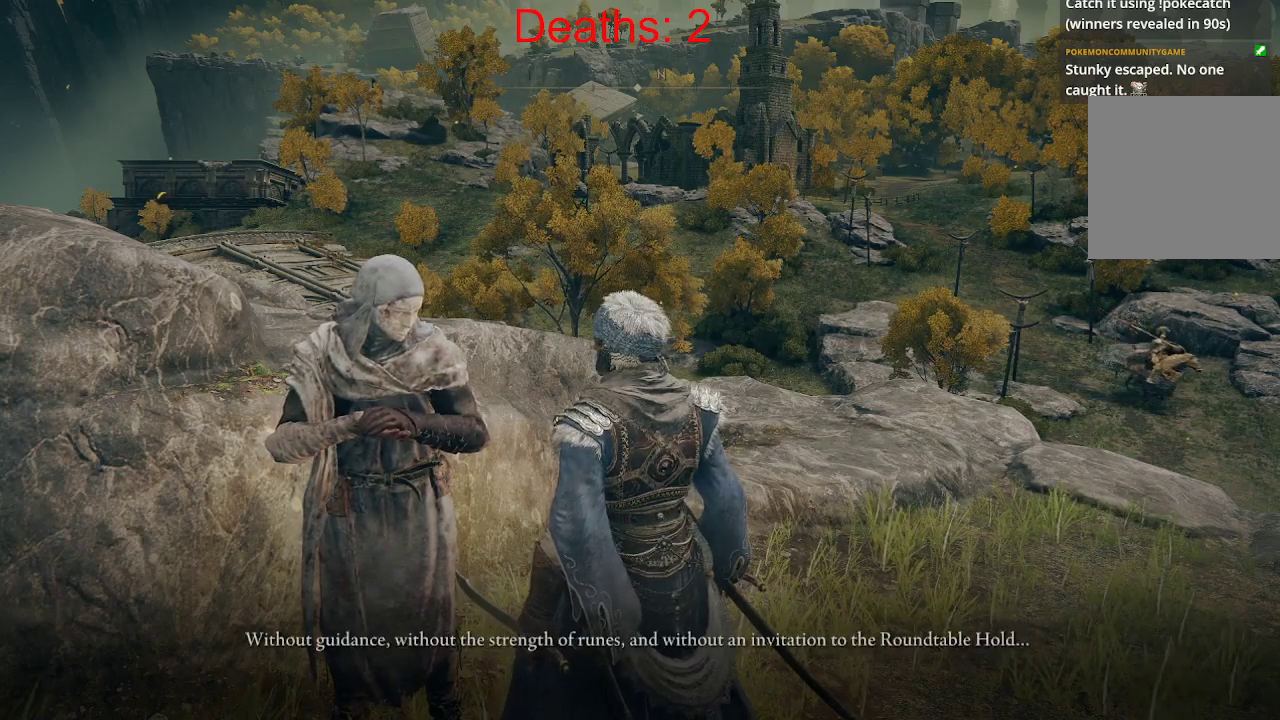
Gameplay with a controller (Xbox layout); each line is a JSON object with the inputs held at the frame after it. "events" lists button and stick changes between this image and that frame as [ms after this image, input, new state], when the widget could be followed in between.
{"buttons": [], "left_stick": "center", "right_stick": "right", "events": [[267, "right_stick", "right"]]}
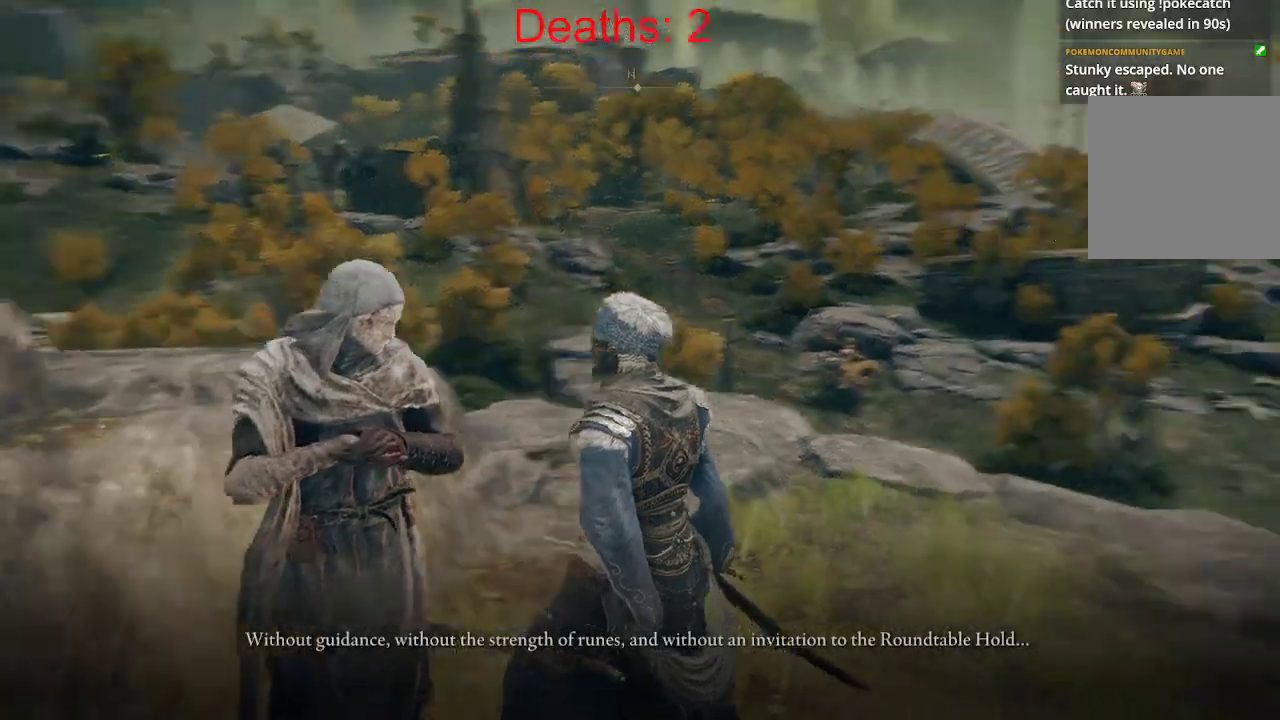
{"buttons": ["R2"], "left_stick": "center", "right_stick": "down", "events": [[83, "right_stick", "center"], [133, "R2", "down"], [467, "right_stick", "down"]]}
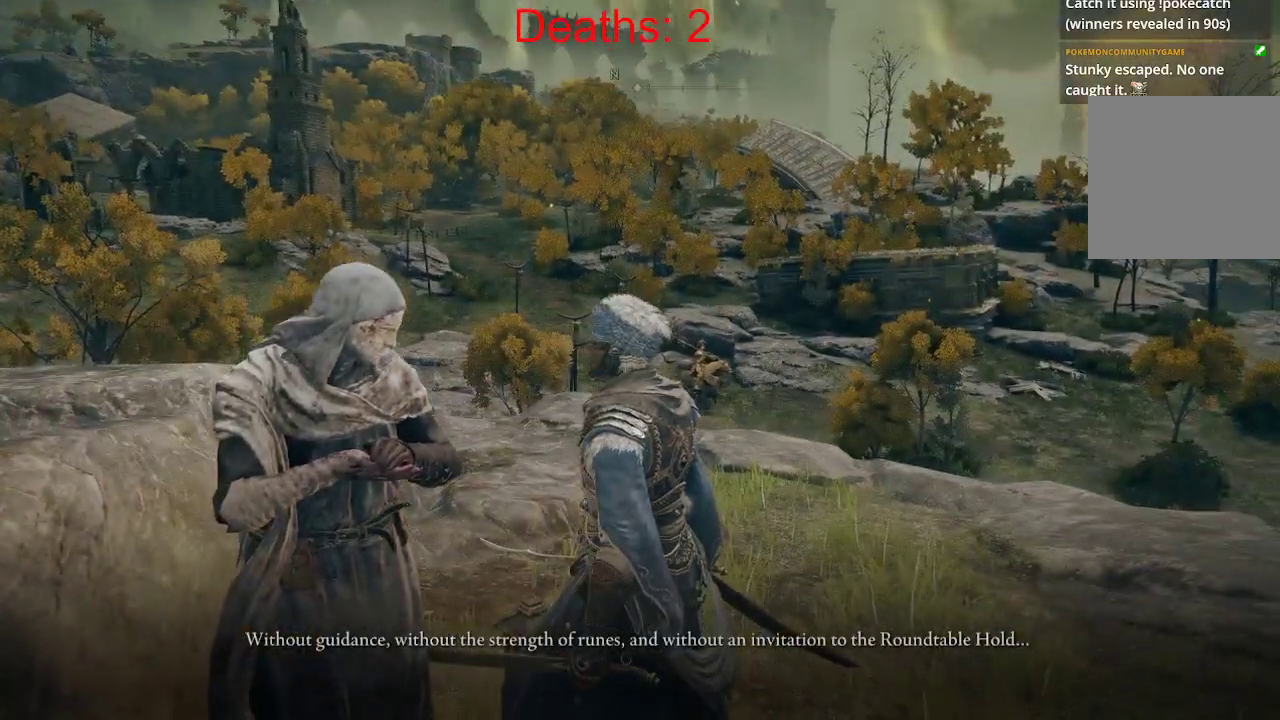
{"buttons": [], "left_stick": "center", "right_stick": "center", "events": [[67, "R2", "up"], [117, "right_stick", "center"]]}
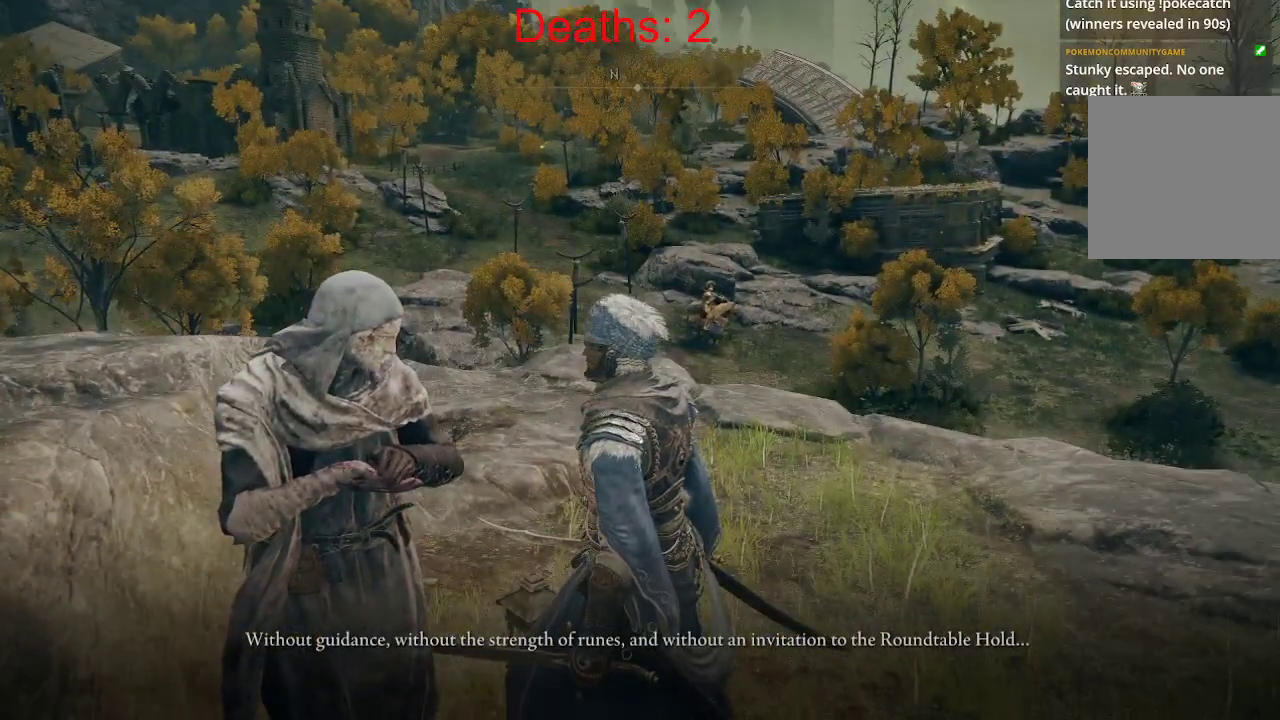
{"buttons": [], "left_stick": "center", "right_stick": "center", "events": []}
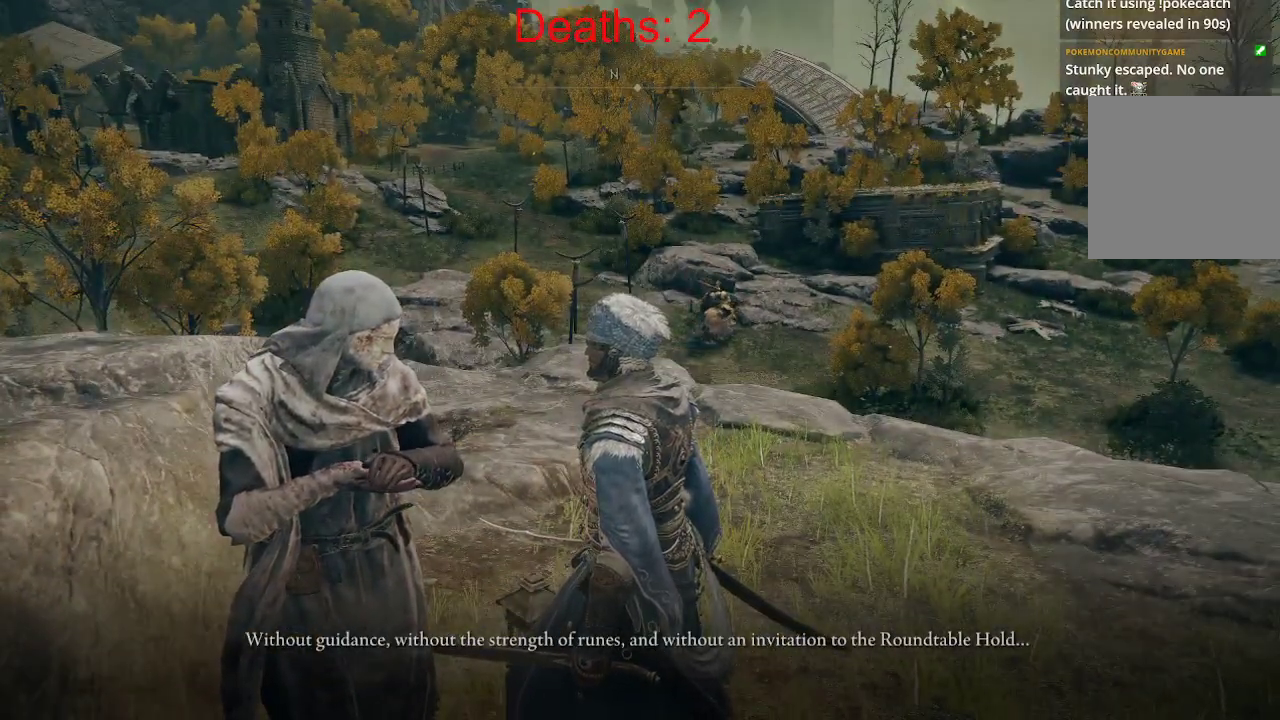
{"buttons": [], "left_stick": "center", "right_stick": "center", "events": []}
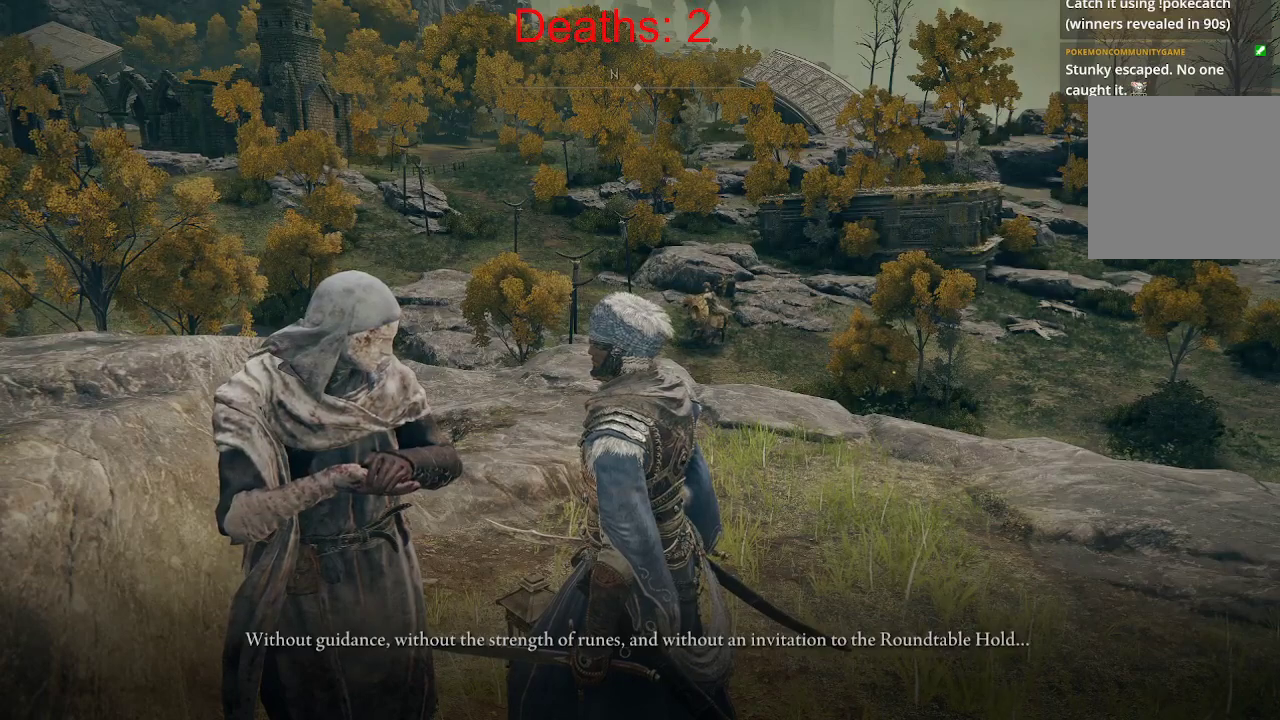
{"buttons": [], "left_stick": "center", "right_stick": "center", "events": []}
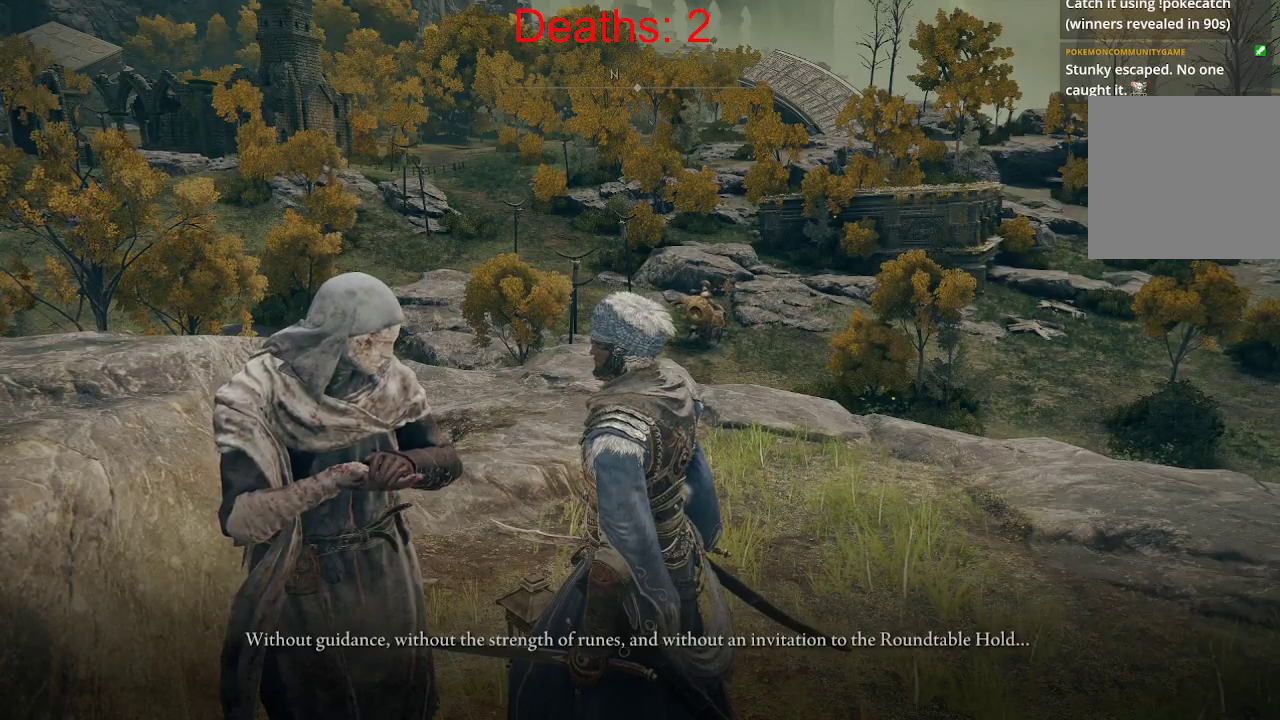
{"buttons": [], "left_stick": "center", "right_stick": "center", "events": []}
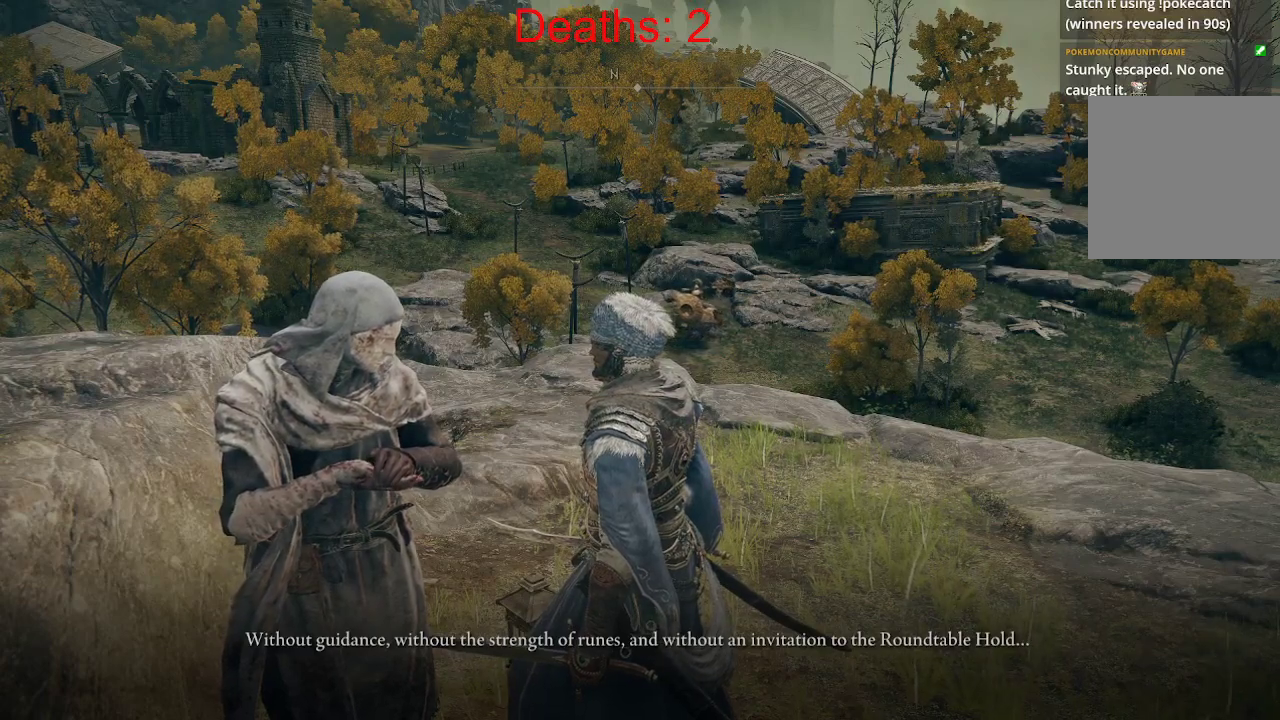
{"buttons": [], "left_stick": "center", "right_stick": "center", "events": []}
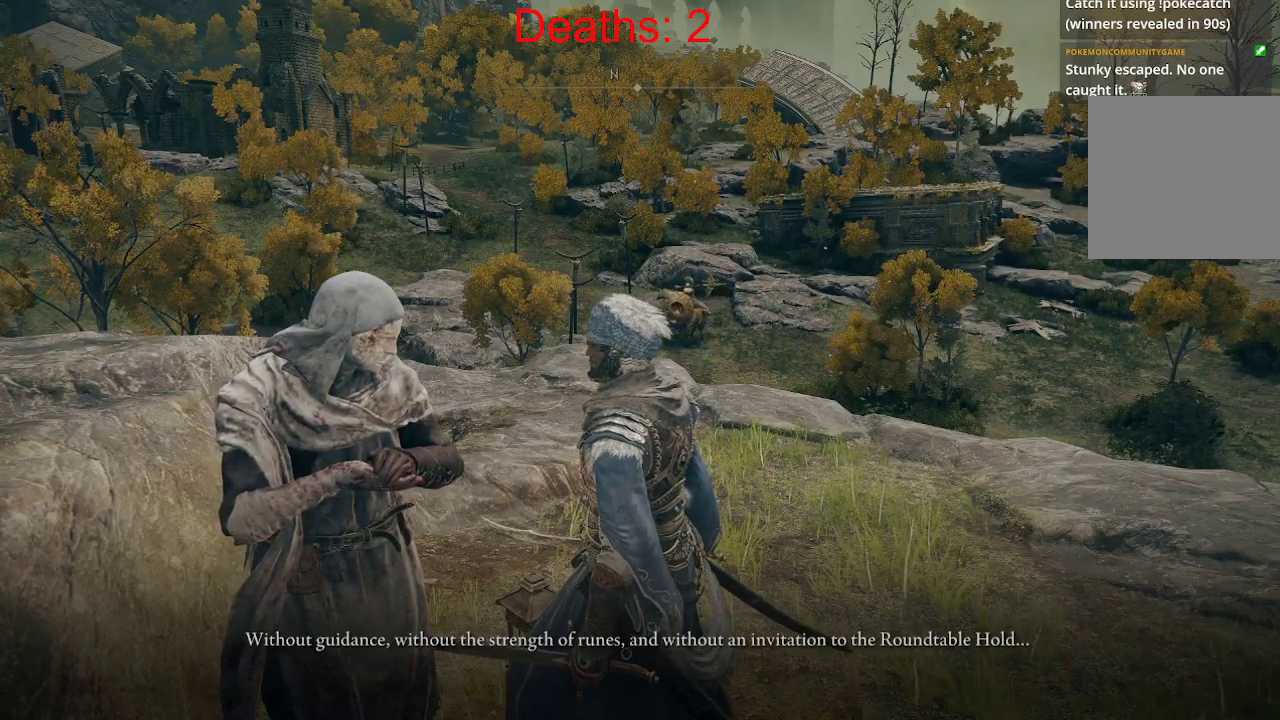
{"buttons": [], "left_stick": "center", "right_stick": "center", "events": []}
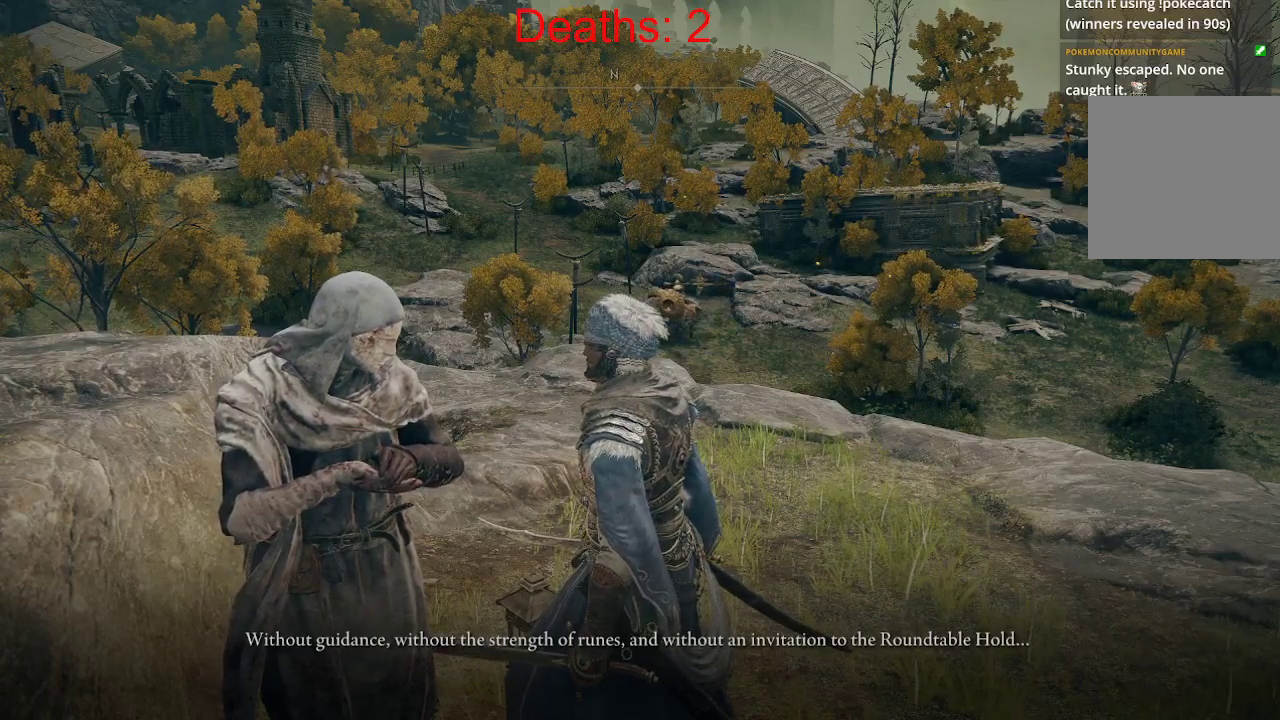
{"buttons": [], "left_stick": "center", "right_stick": "center", "events": []}
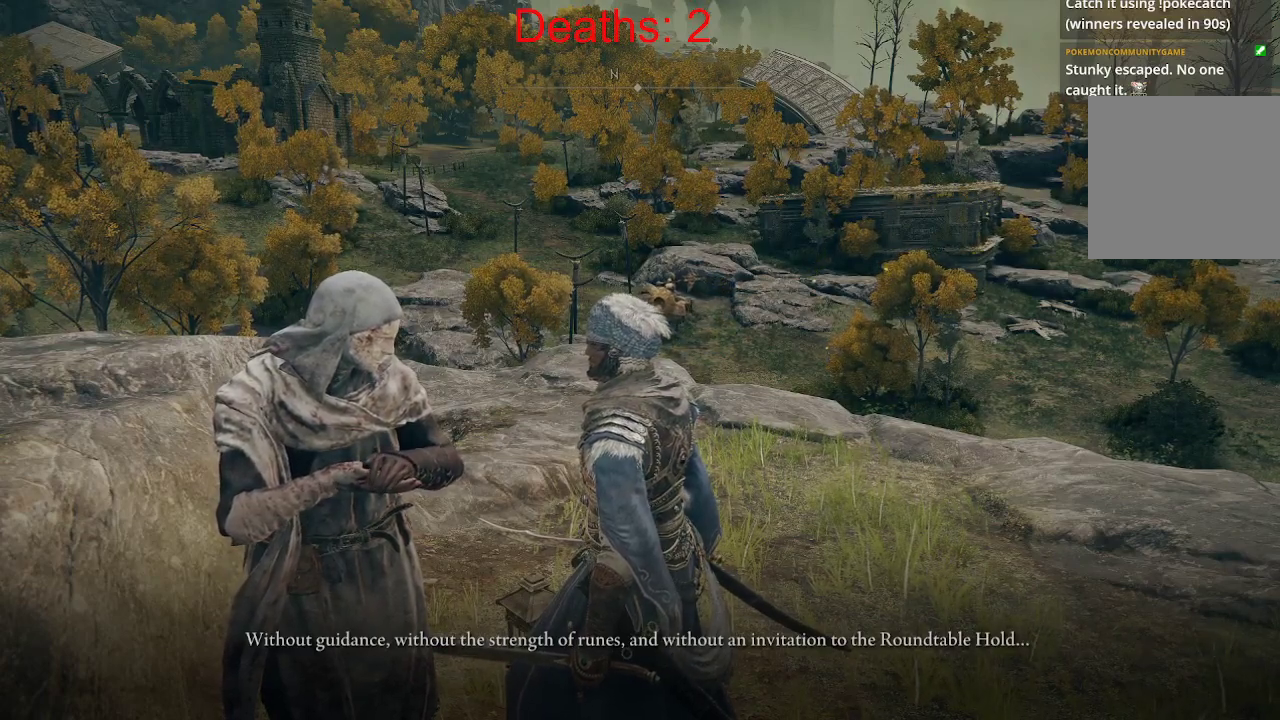
{"buttons": [], "left_stick": "center", "right_stick": "center", "events": []}
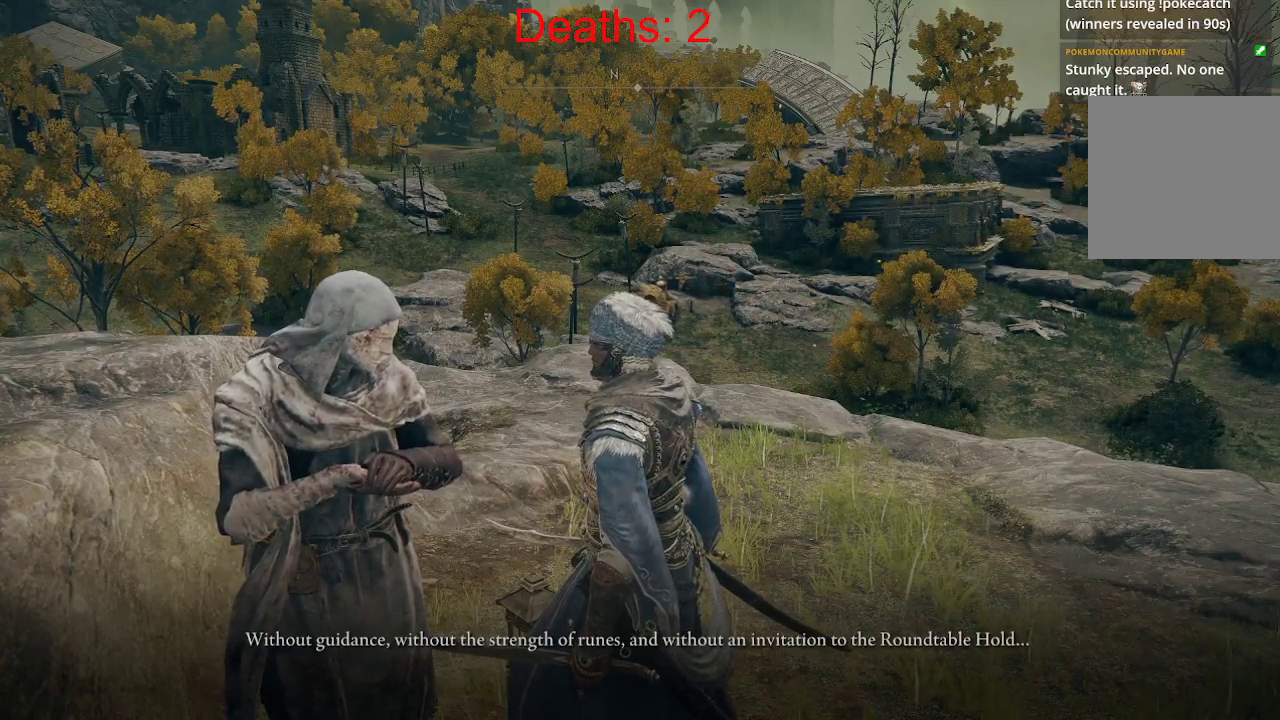
{"buttons": [], "left_stick": "center", "right_stick": "center", "events": []}
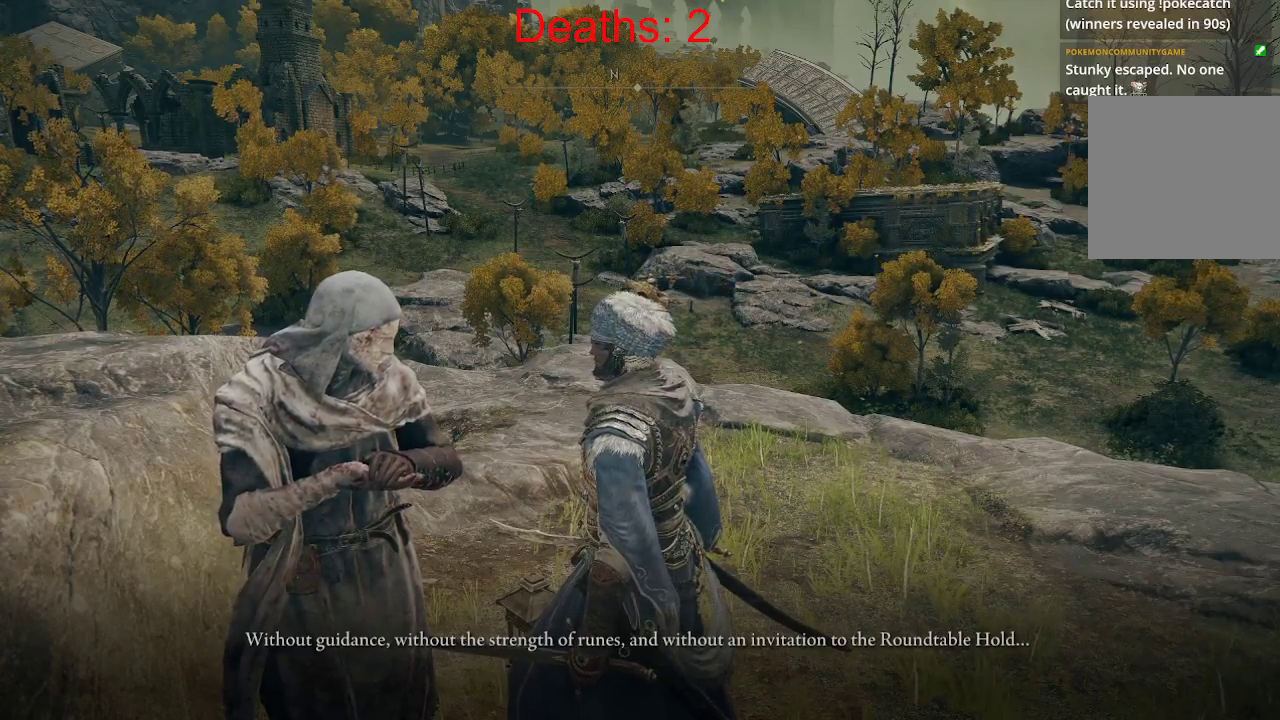
{"buttons": [], "left_stick": "center", "right_stick": "center", "events": []}
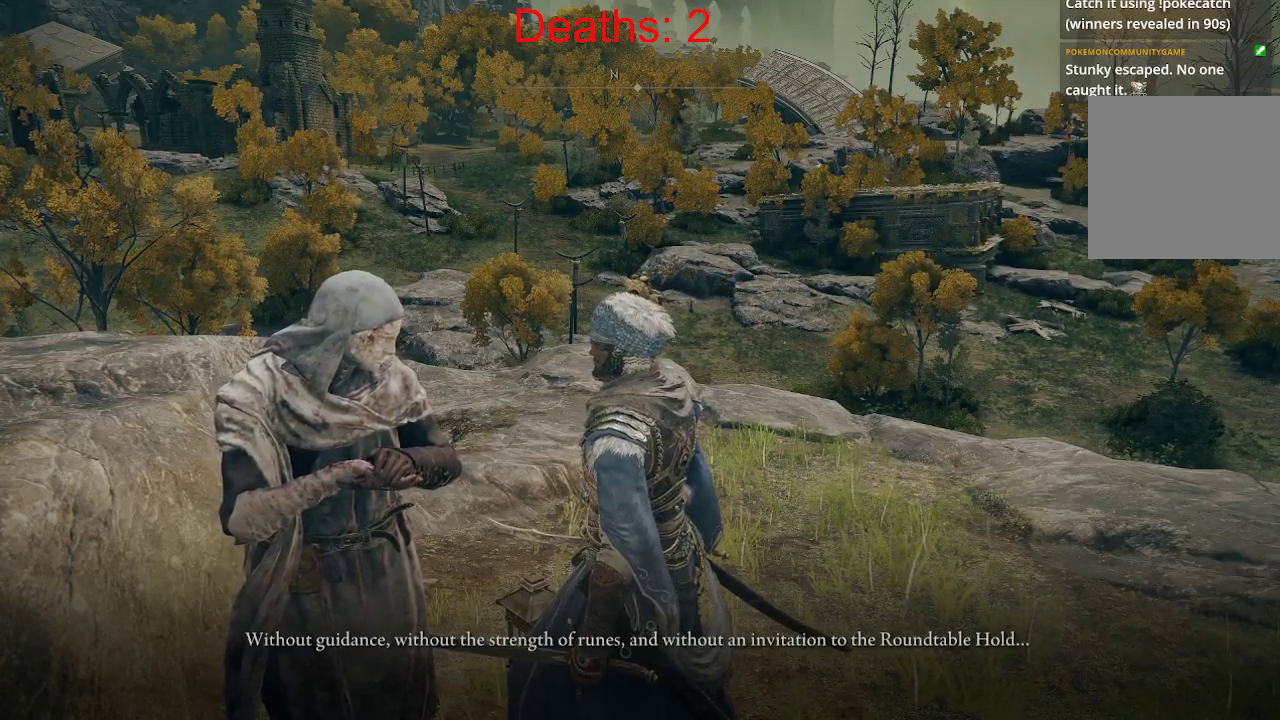
{"buttons": [], "left_stick": "center", "right_stick": "up", "events": [[317, "right_stick", "up"]]}
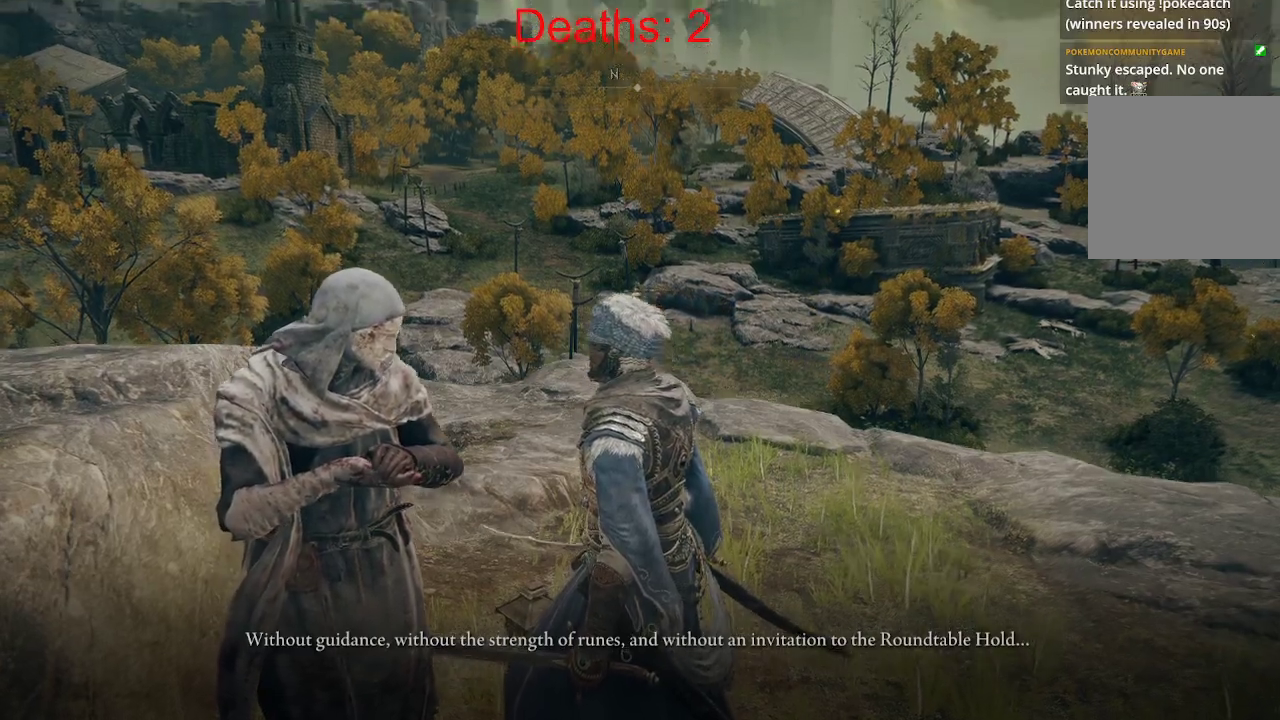
{"buttons": [], "left_stick": "center", "right_stick": "center", "events": [[200, "right_stick", "center"]]}
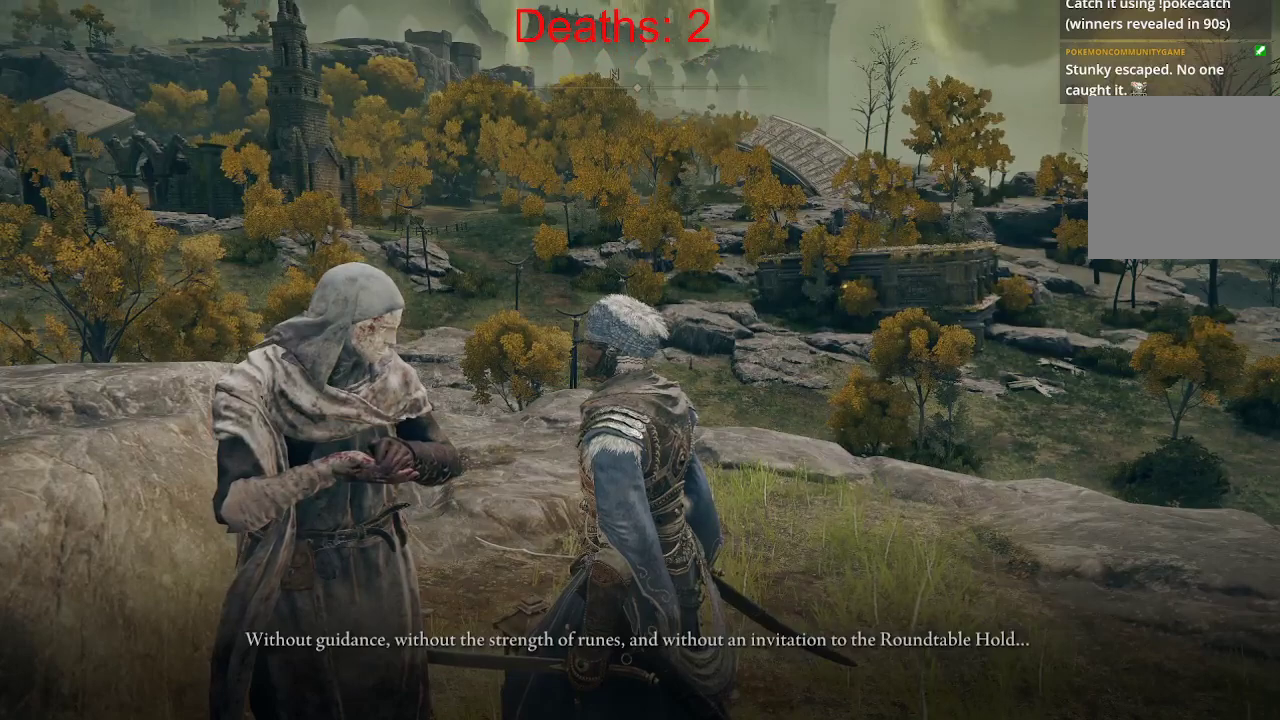
{"buttons": [], "left_stick": "center", "right_stick": "center", "events": []}
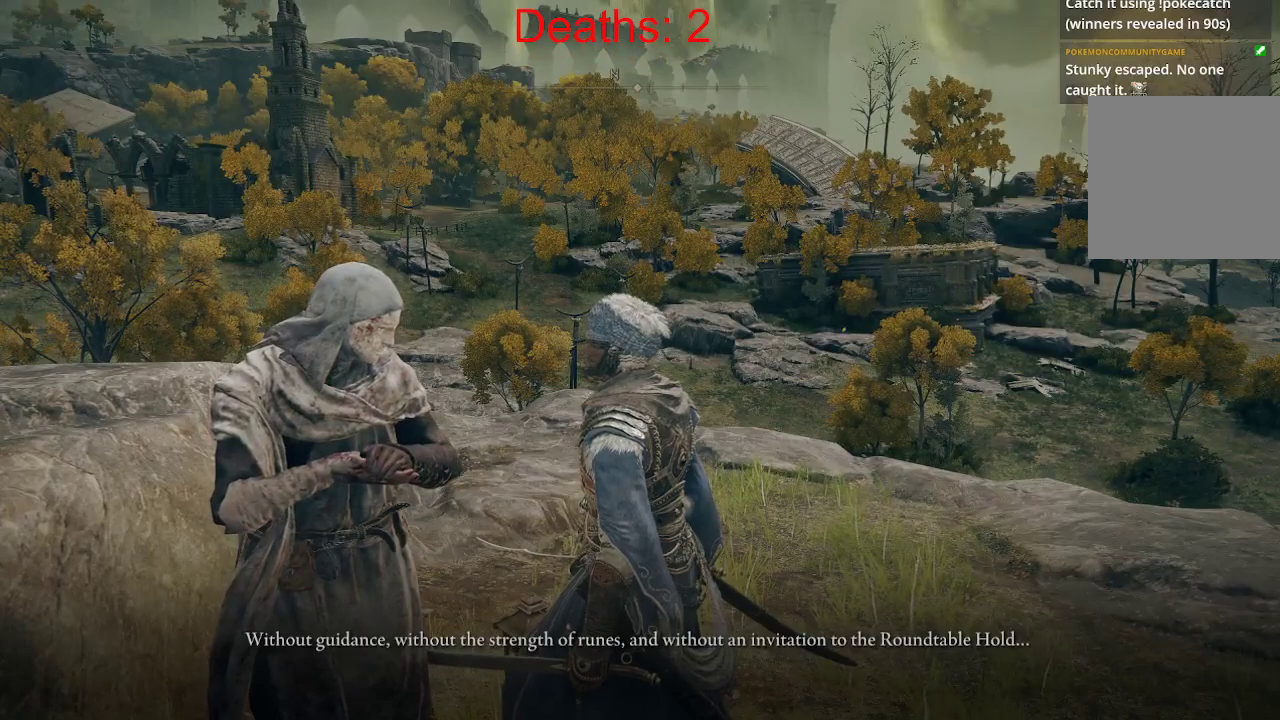
{"buttons": [], "left_stick": "center", "right_stick": "center", "events": []}
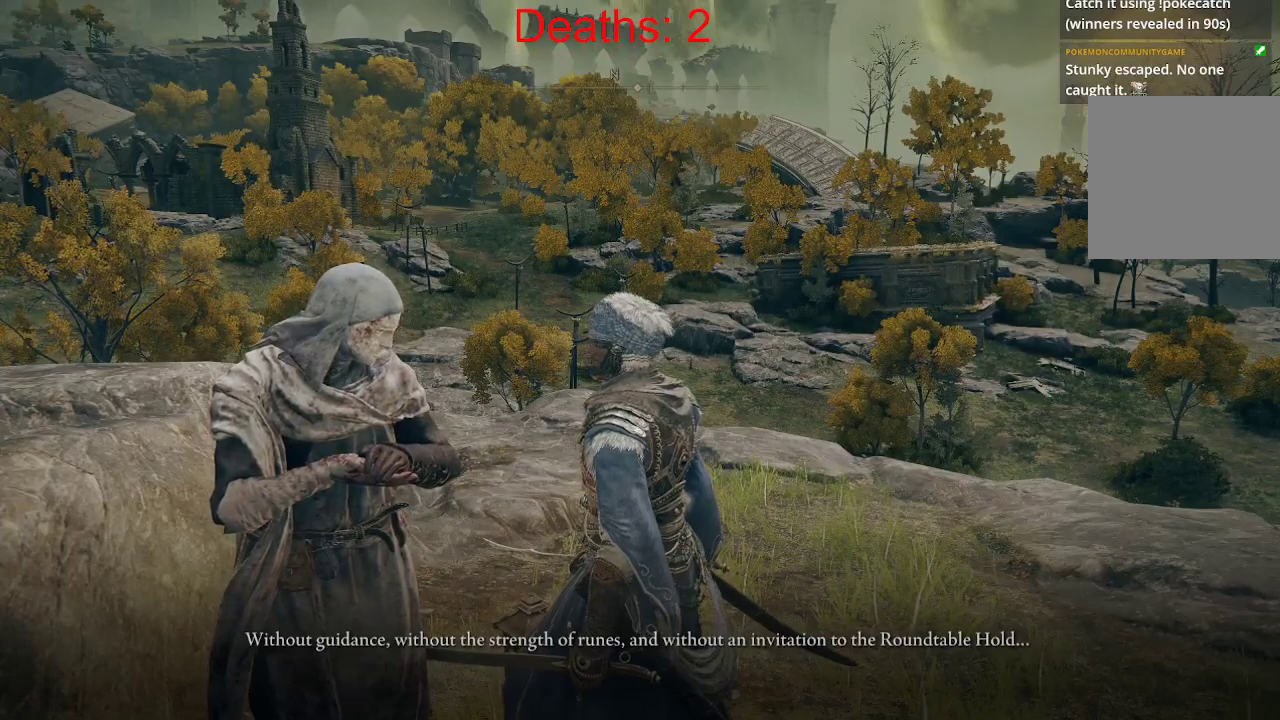
{"buttons": [], "left_stick": "center", "right_stick": "left", "events": [[317, "right_stick", "left"]]}
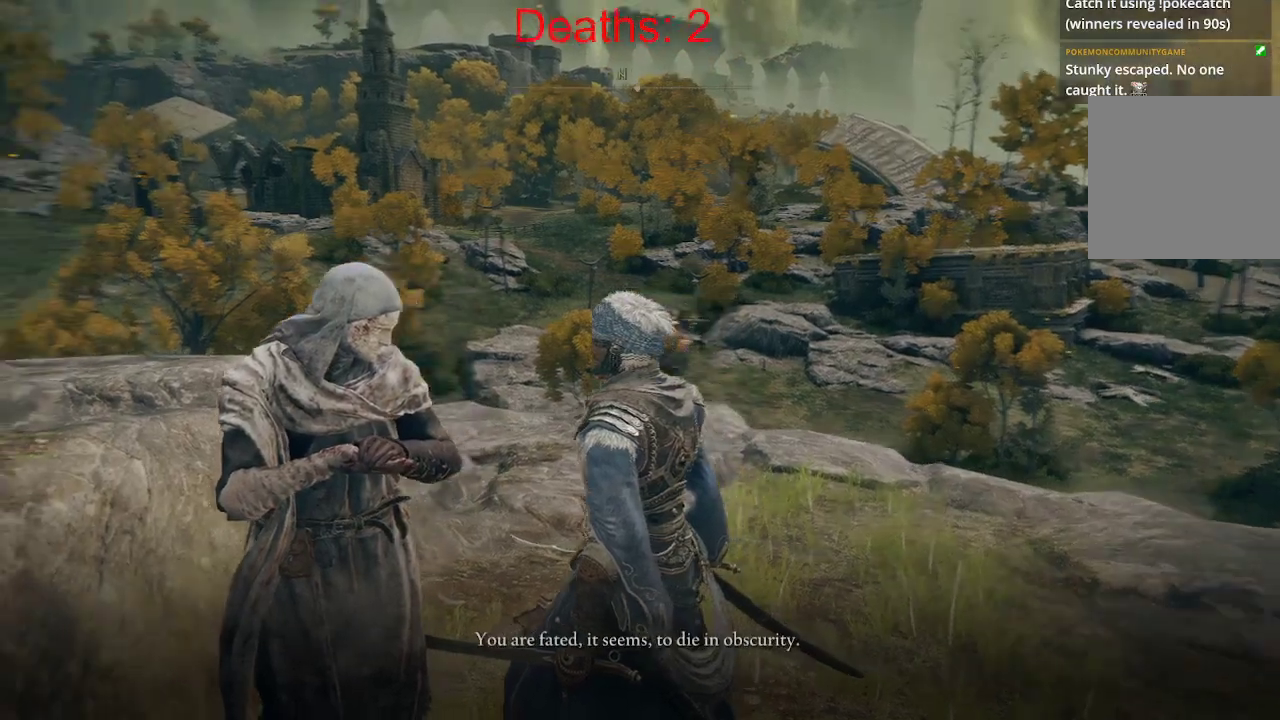
{"buttons": [], "left_stick": "center", "right_stick": "center", "events": [[150, "right_stick", "center"]]}
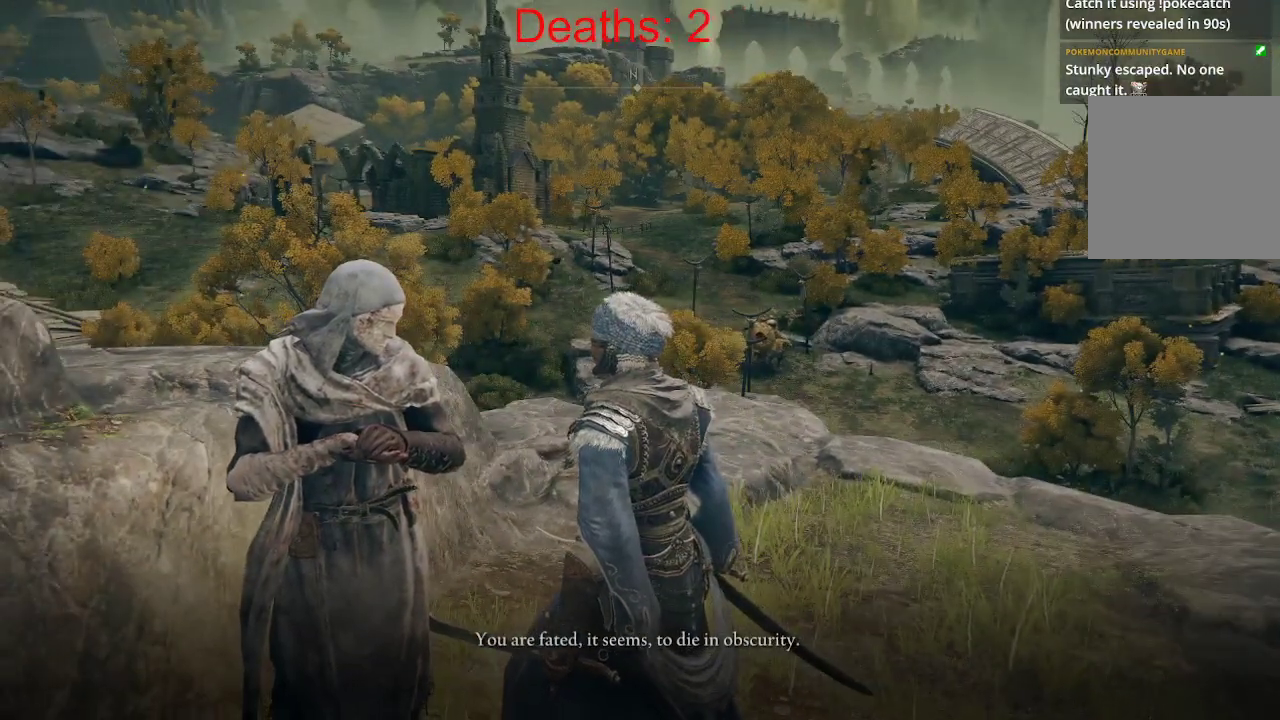
{"buttons": [], "left_stick": "center", "right_stick": "left", "events": [[350, "right_stick", "left"]]}
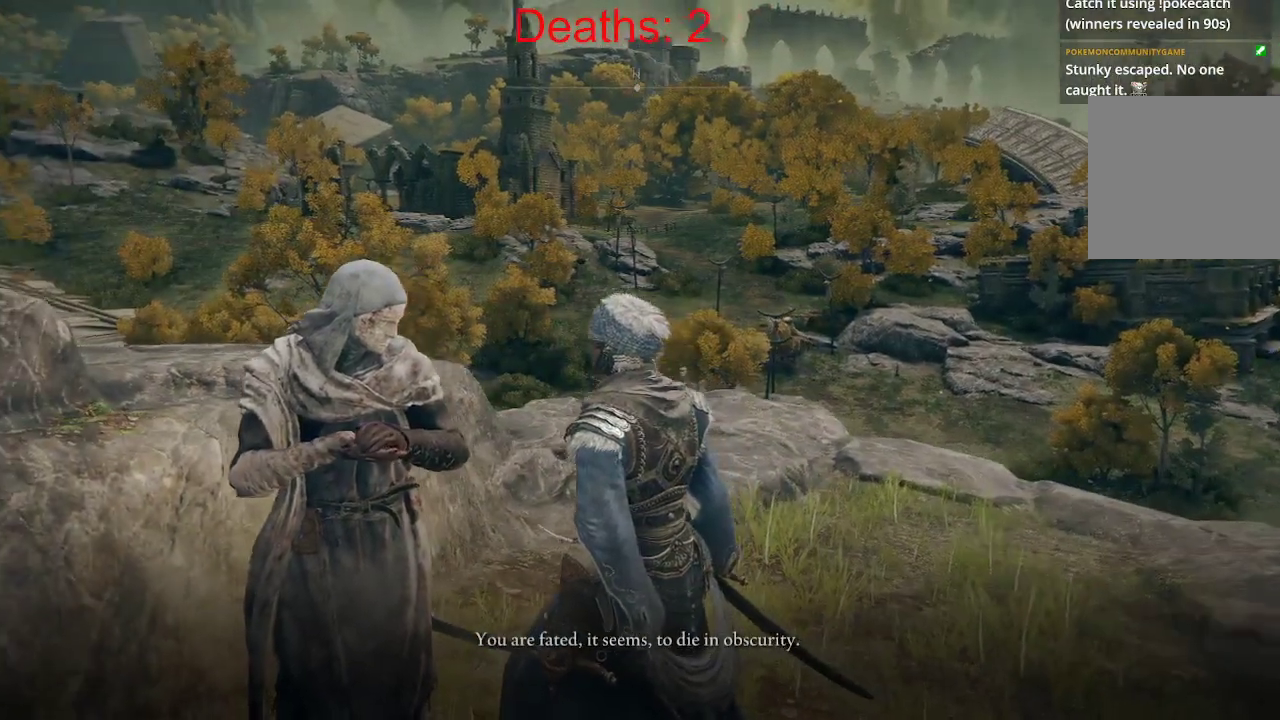
{"buttons": [], "left_stick": "center", "right_stick": "center"}
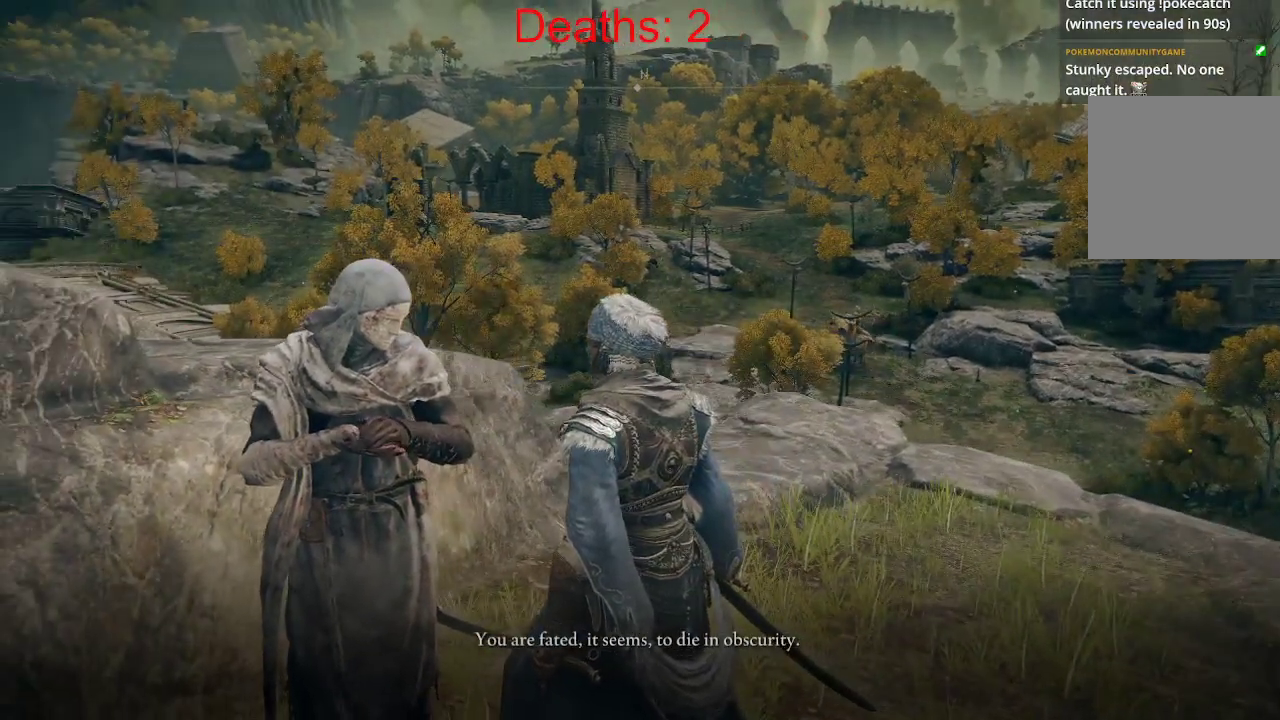
{"buttons": [], "left_stick": "center", "right_stick": "right", "events": [[350, "right_stick", "right"]]}
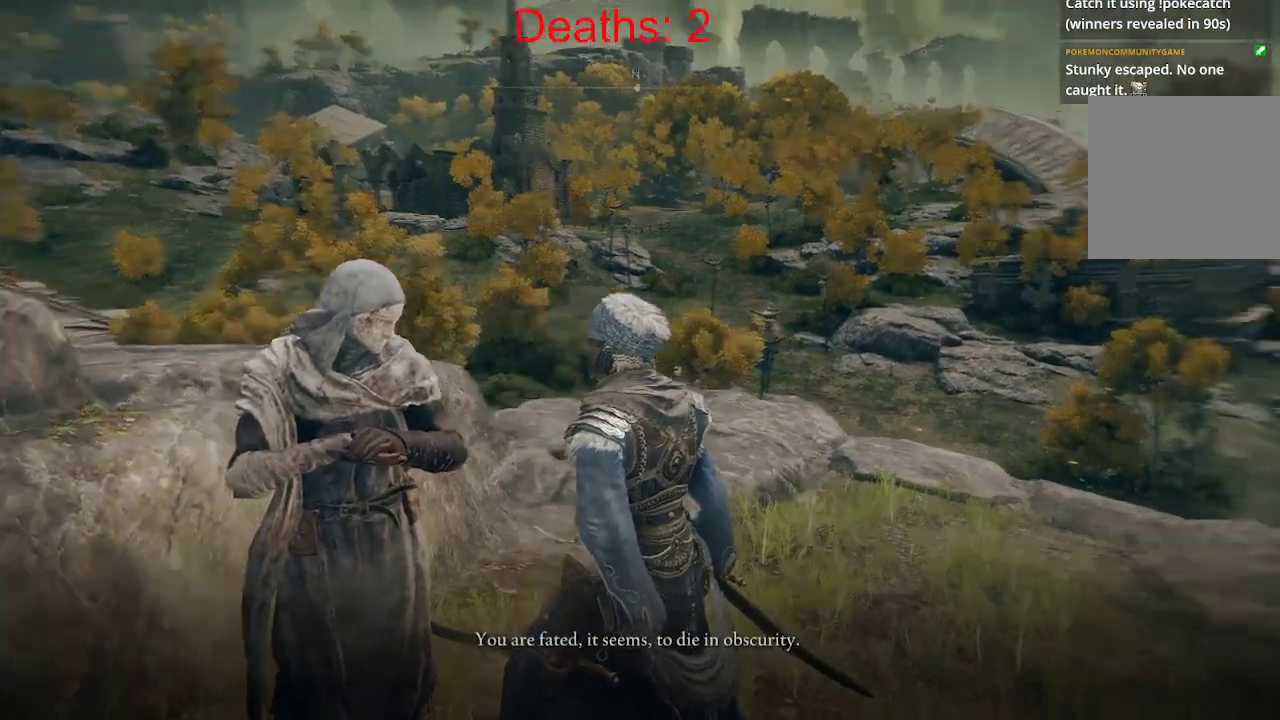
{"buttons": [], "left_stick": "center", "right_stick": "center", "events": [[183, "right_stick", "center"]]}